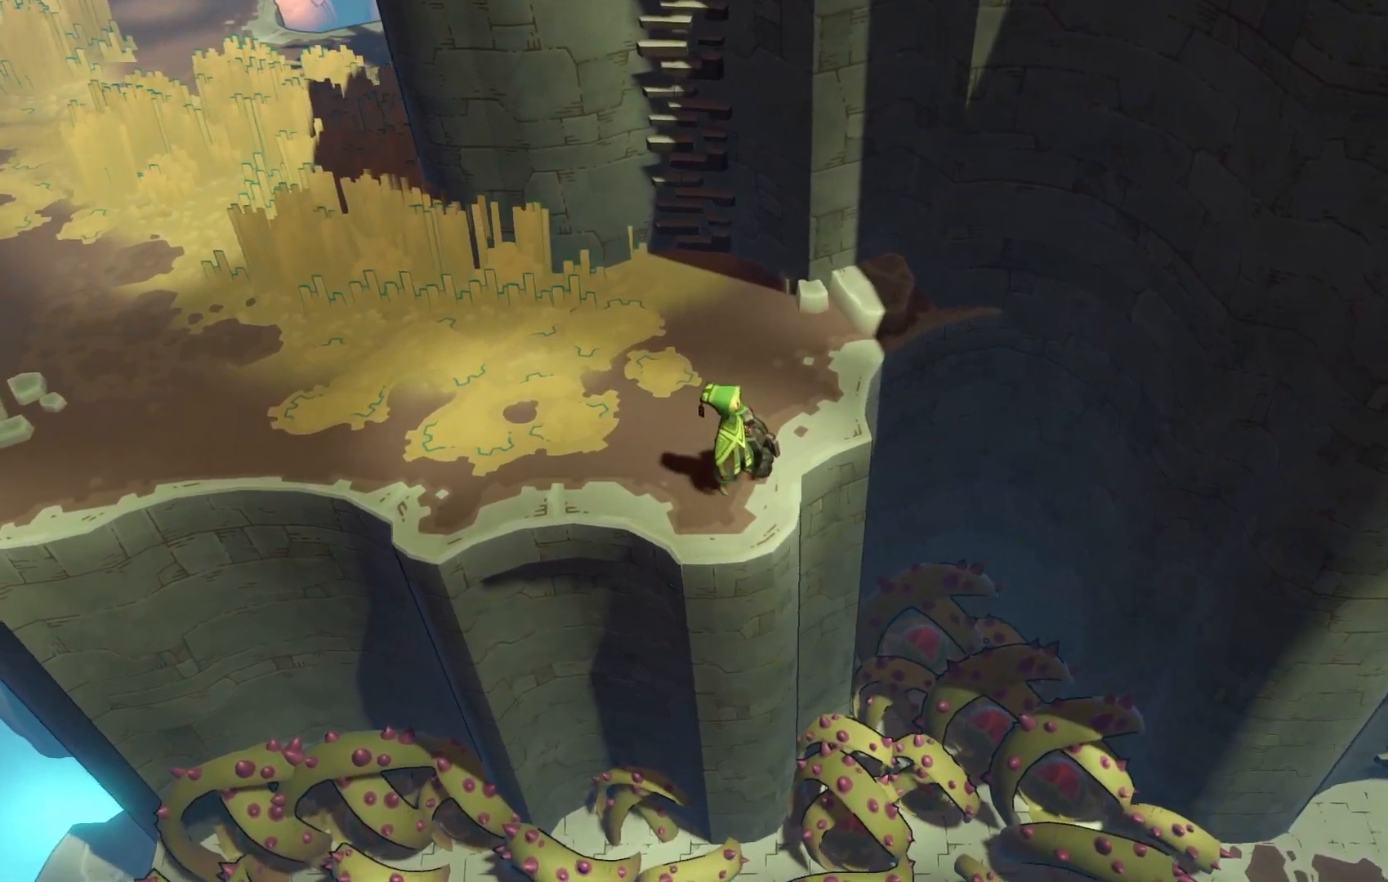
Gameplay with a controller (Xbox layout); each line is a JSON object with the inputs held at the frame after it. "events" lists button and stick changes between this image and that frame as [ms after this image, input, new state], when the widget could be followed in between. Not read: L3 R3.
{"buttons": [], "left_stick": "center", "right_stick": "center", "events": []}
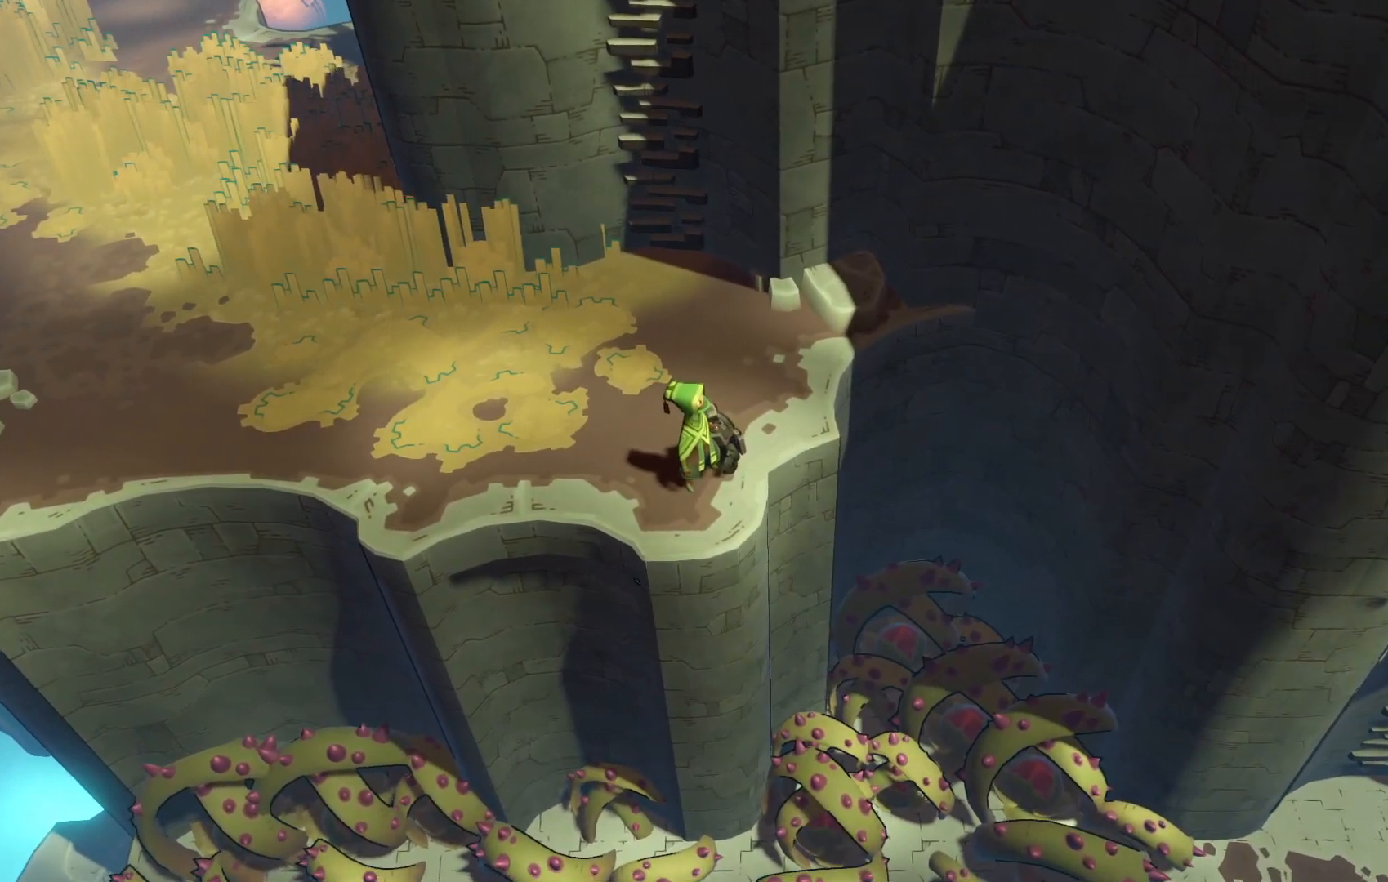
{"buttons": ["R2"], "left_stick": "left", "right_stick": "center", "events": [[400, "left_stick", "left"], [417, "R2", "down"]]}
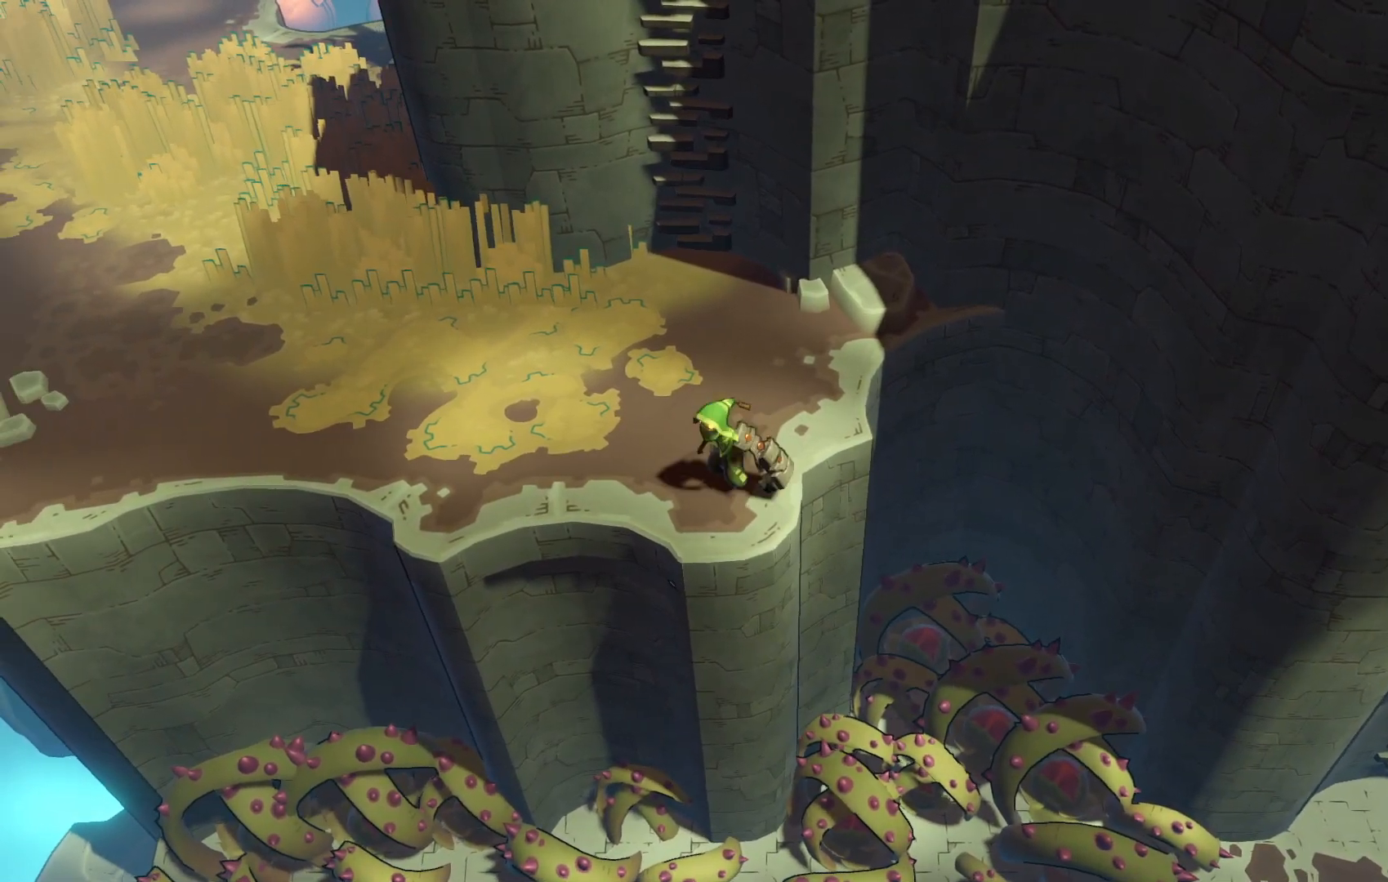
{"buttons": ["R2"], "left_stick": "left", "right_stick": "center", "events": []}
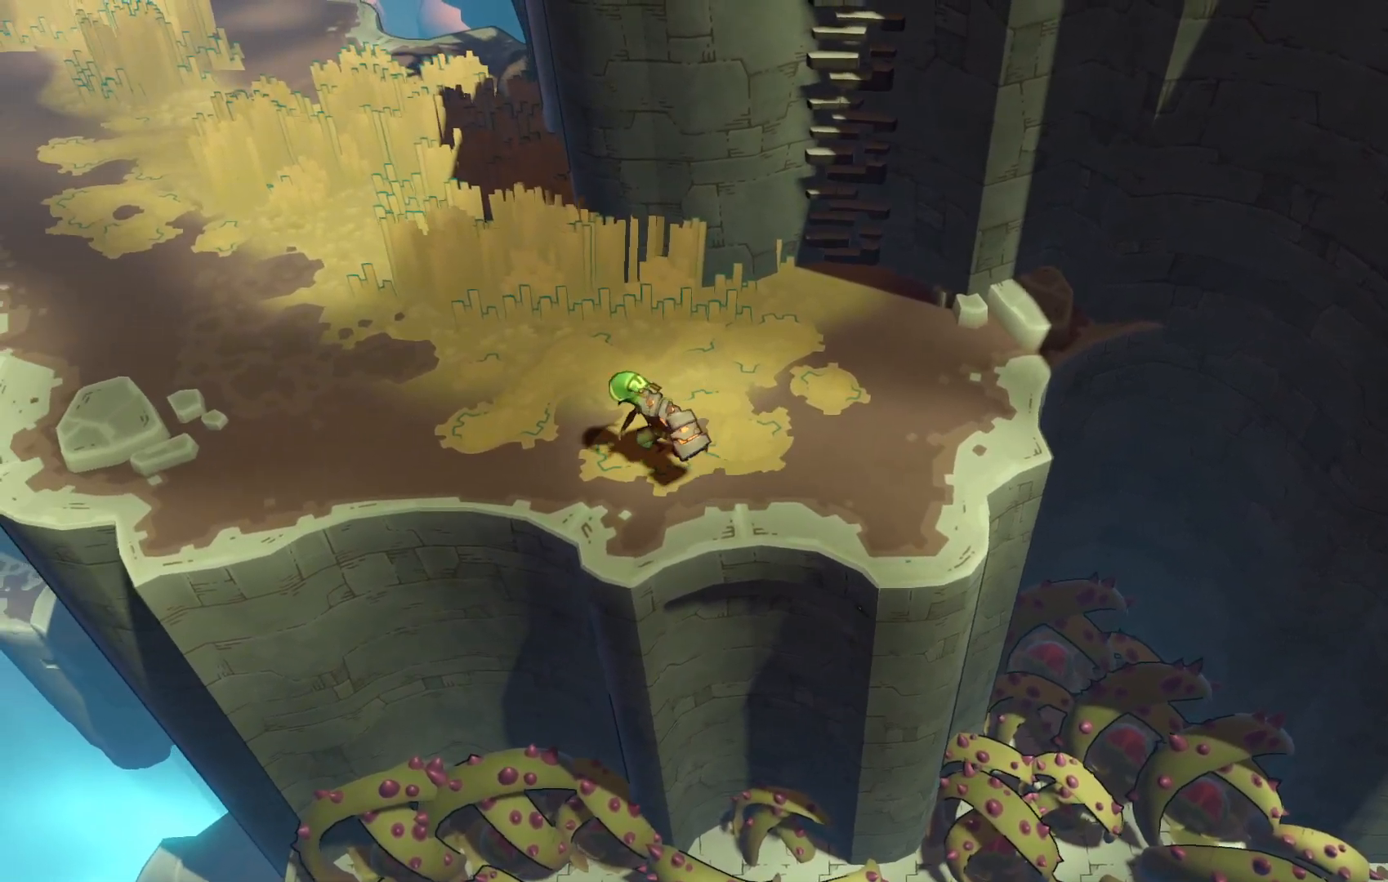
{"buttons": ["R2"], "left_stick": "left", "right_stick": "center", "events": []}
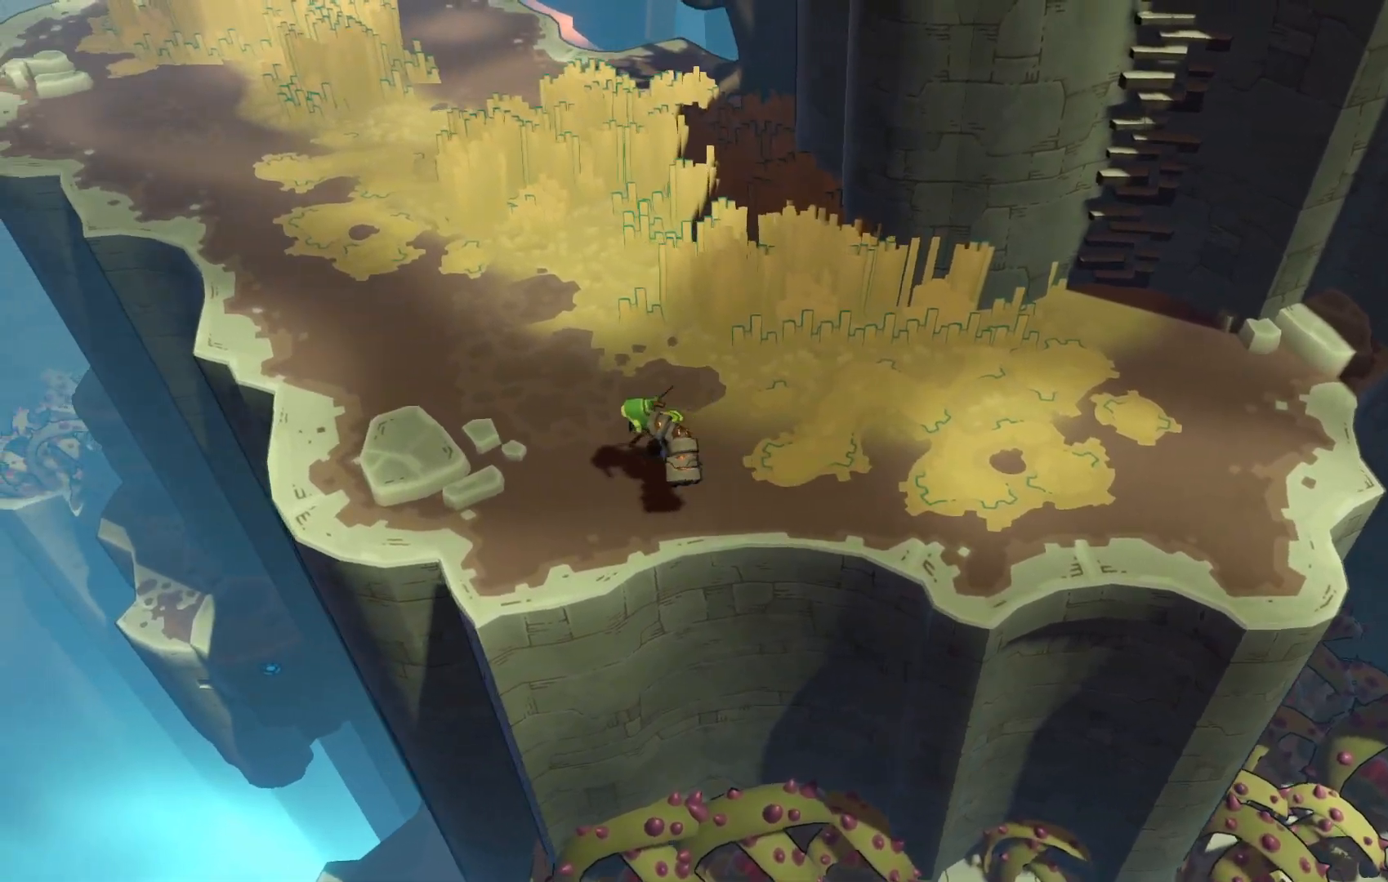
{"buttons": ["R2"], "left_stick": "up-left", "right_stick": "center", "events": [[233, "left_stick", "up-left"]]}
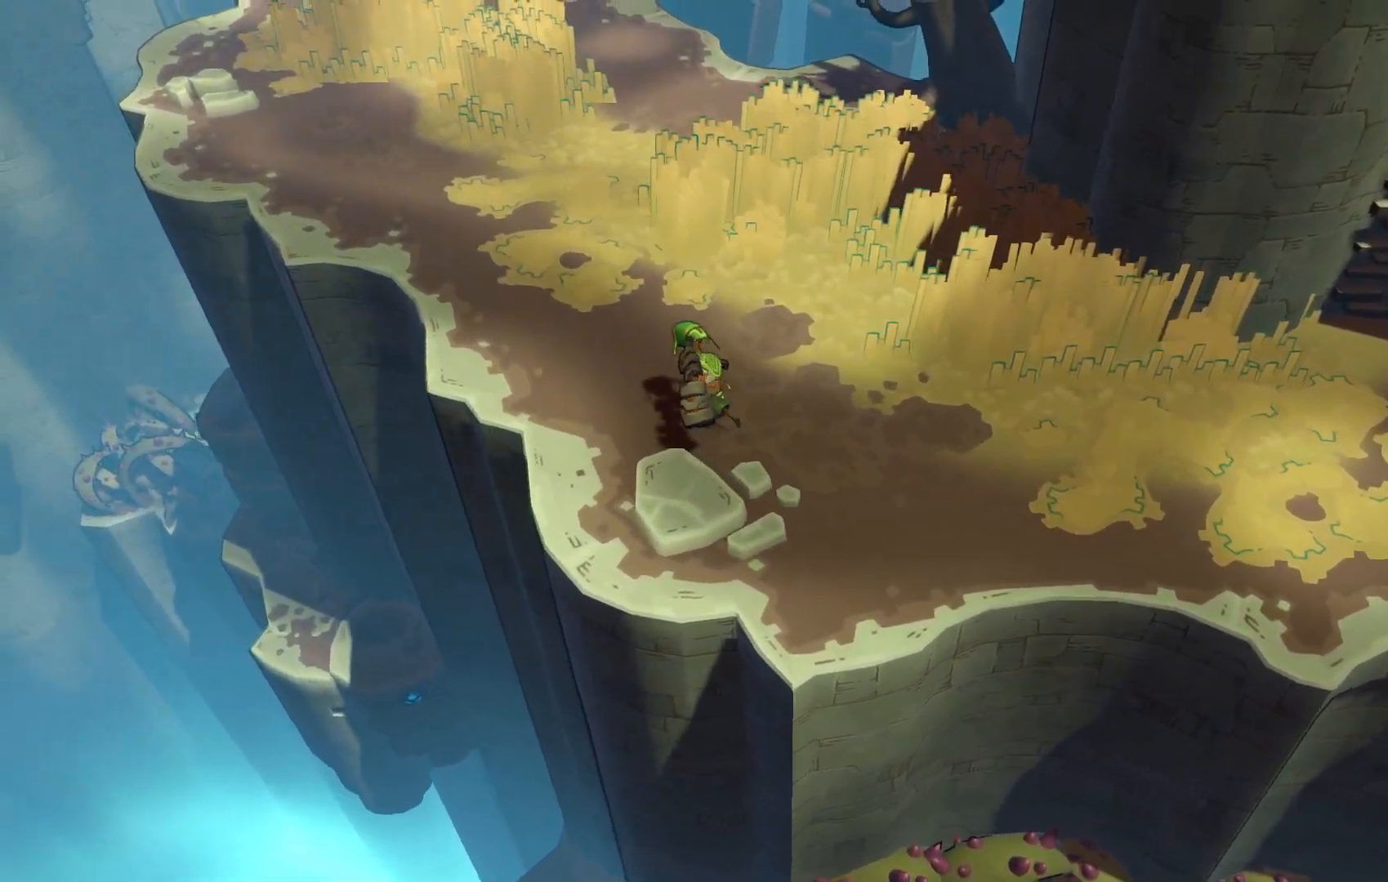
{"buttons": ["R2"], "left_stick": "up-left", "right_stick": "center", "events": []}
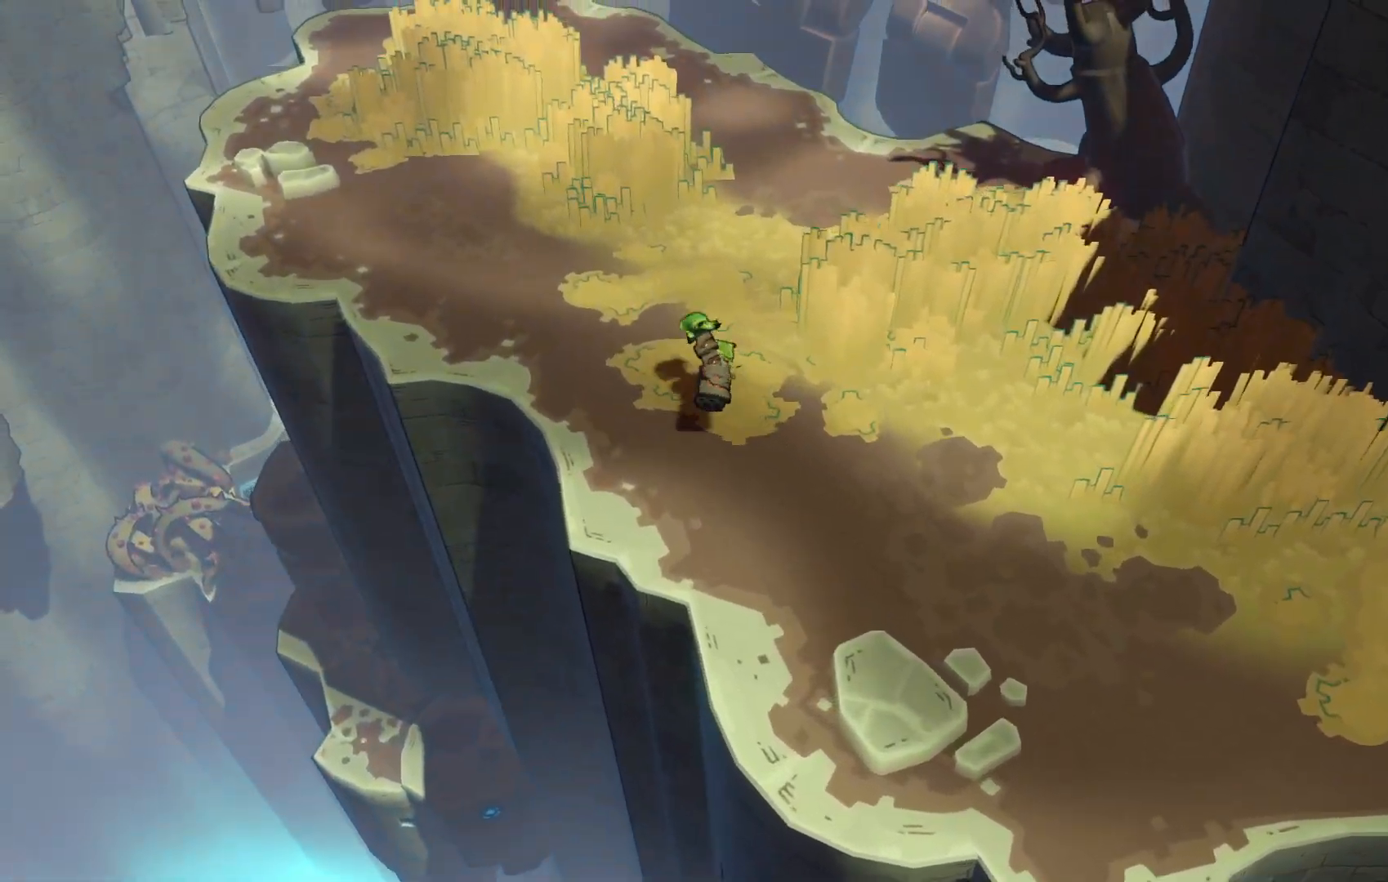
{"buttons": [], "left_stick": "center", "right_stick": "center", "events": [[383, "R2", "up"], [433, "left_stick", "center"]]}
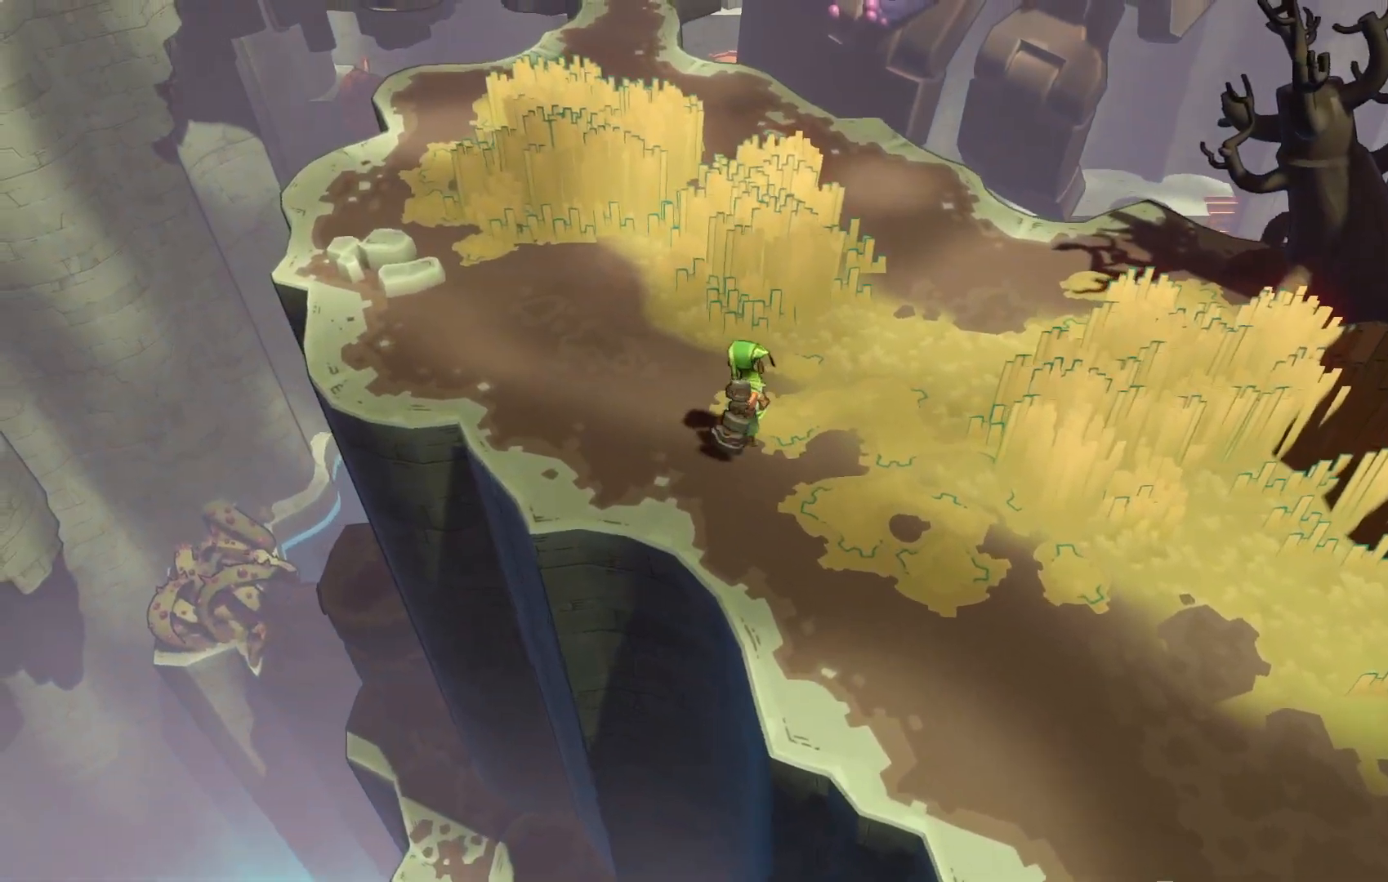
{"buttons": [], "left_stick": "center", "right_stick": "center", "events": []}
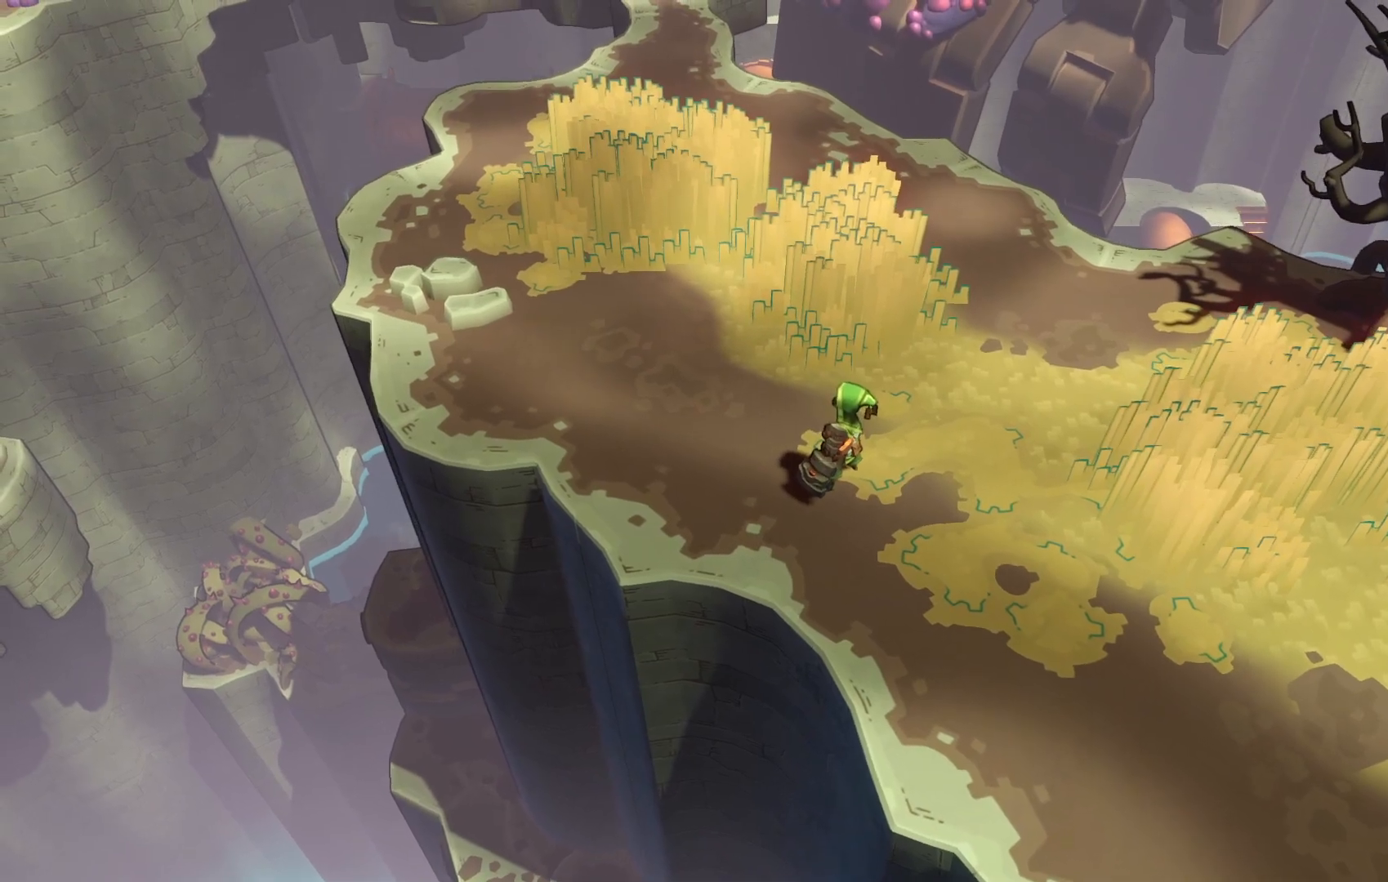
{"buttons": [], "left_stick": "up-left", "right_stick": "center", "events": [[67, "left_stick", "left"], [267, "R2", "down"], [267, "left_stick", "up-left"], [400, "R2", "up"]]}
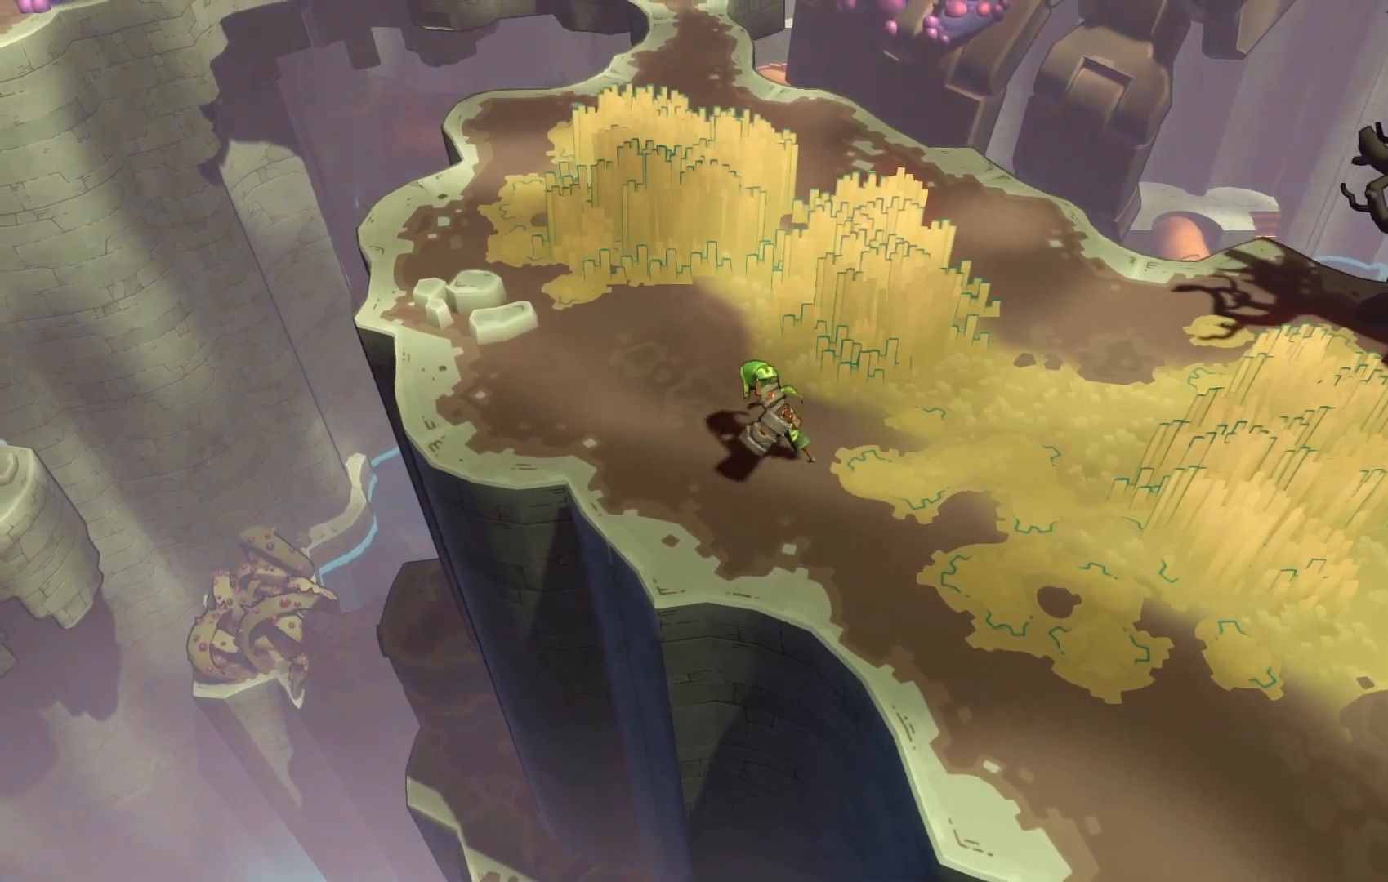
{"buttons": [], "left_stick": "down", "right_stick": "center", "events": [[167, "left_stick", "down-left"], [250, "left_stick", "down-right"], [500, "left_stick", "down"]]}
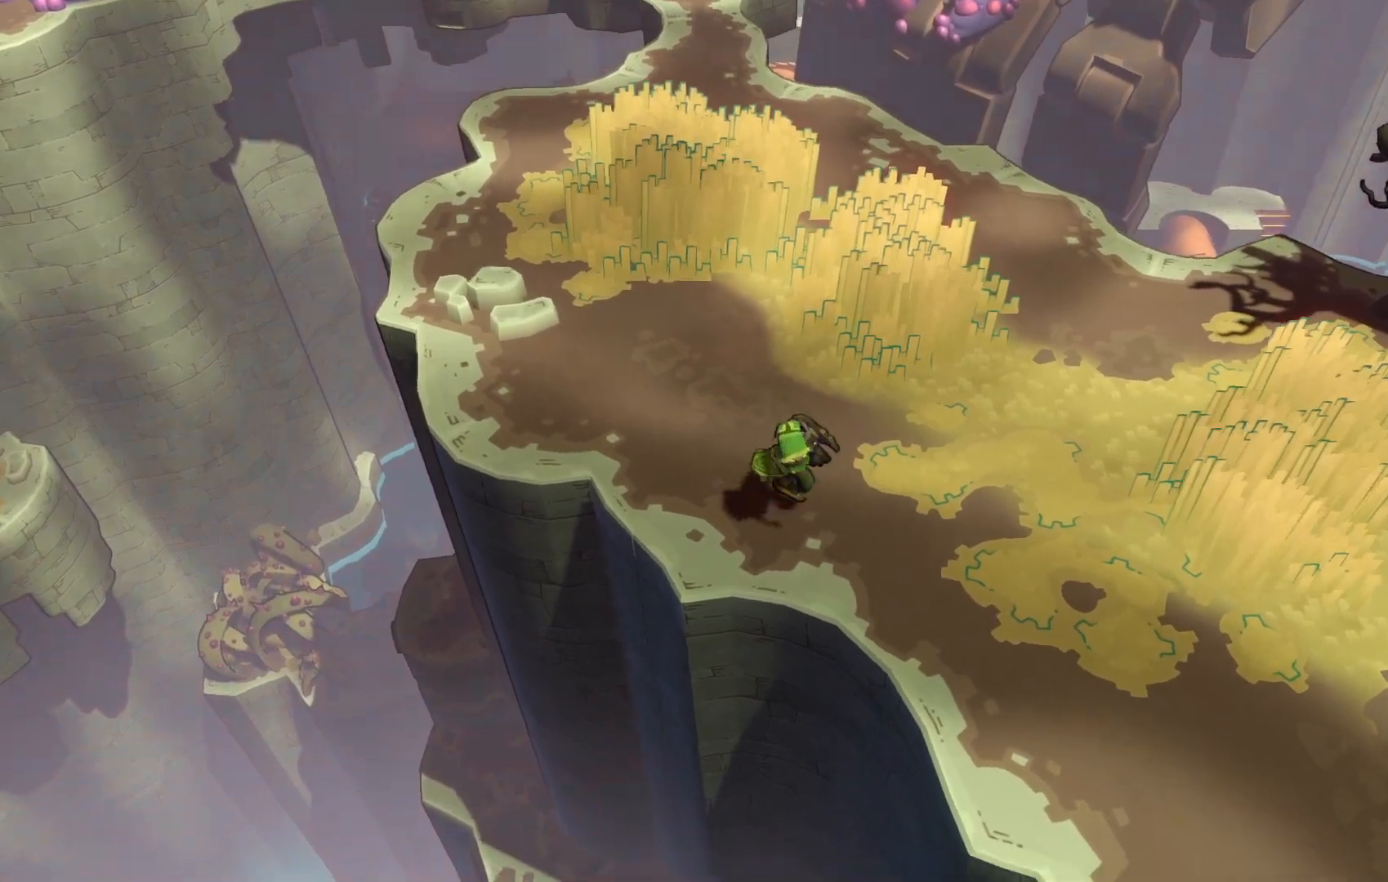
{"buttons": [], "left_stick": "center", "right_stick": "center", "events": [[167, "left_stick", "center"]]}
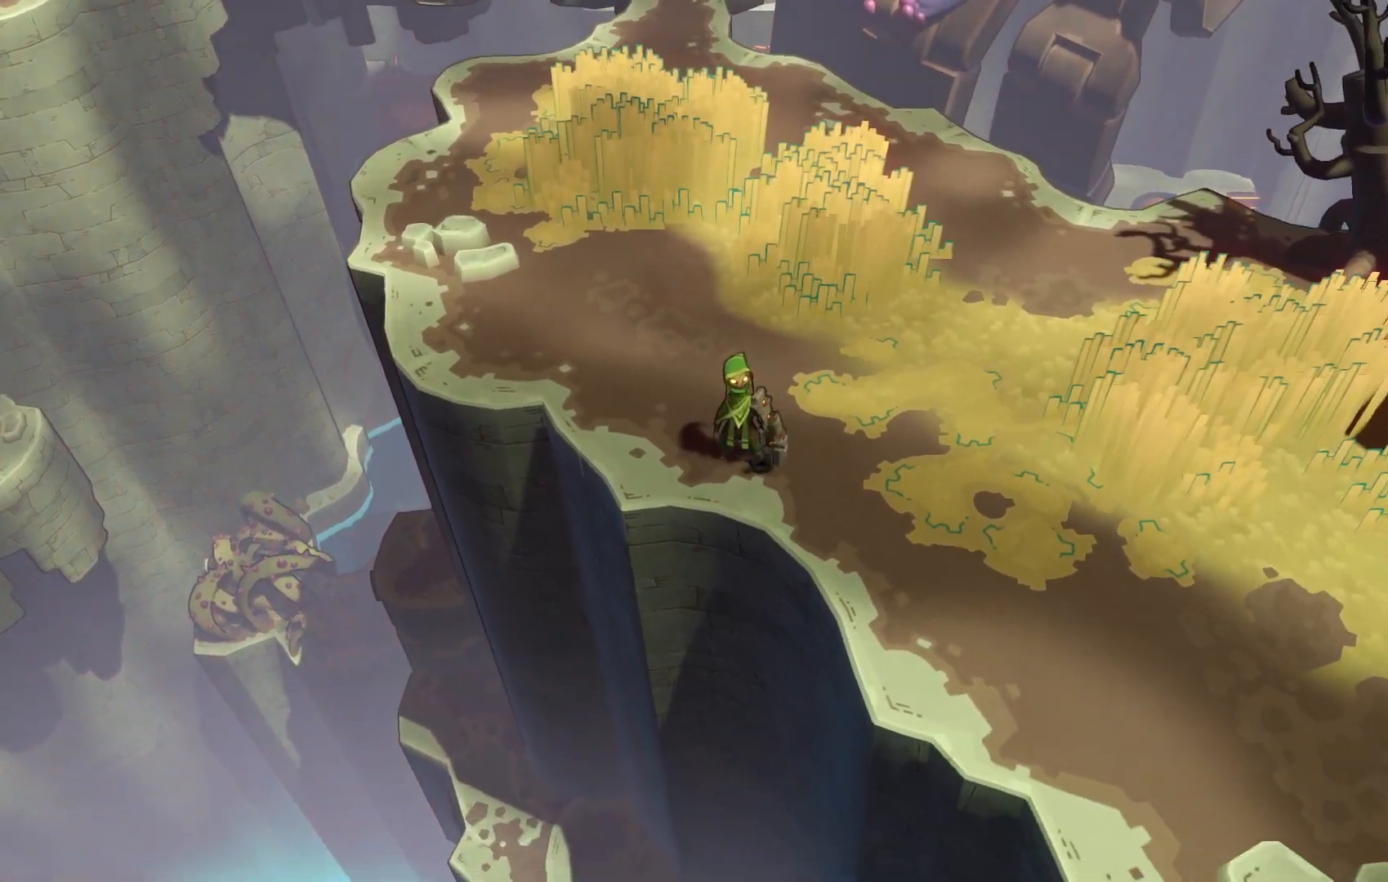
{"buttons": ["R2"], "left_stick": "up", "right_stick": "center", "events": [[100, "left_stick", "up"], [467, "R2", "down"]]}
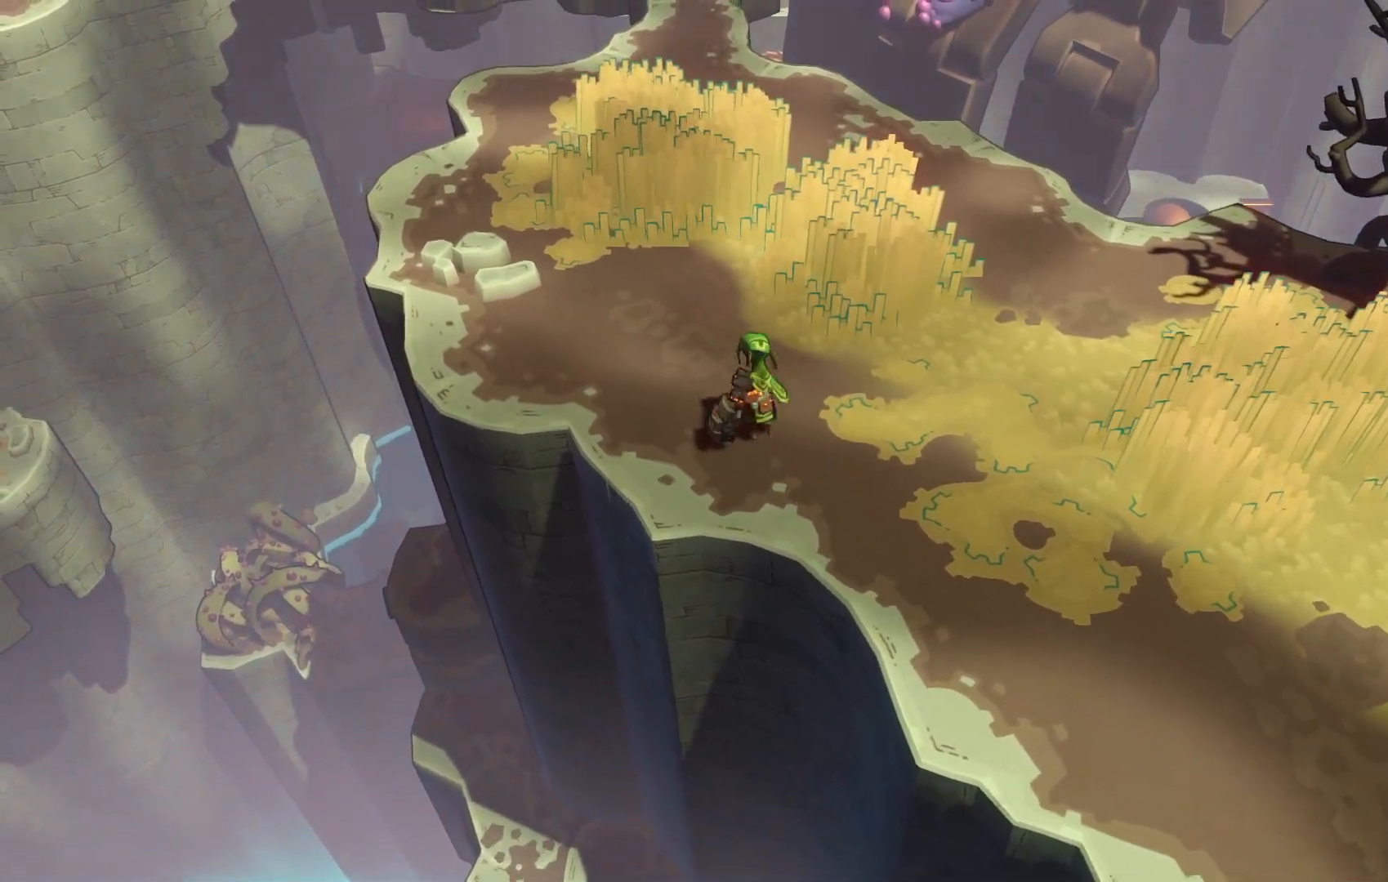
{"buttons": ["R2"], "left_stick": "up", "right_stick": "center", "events": []}
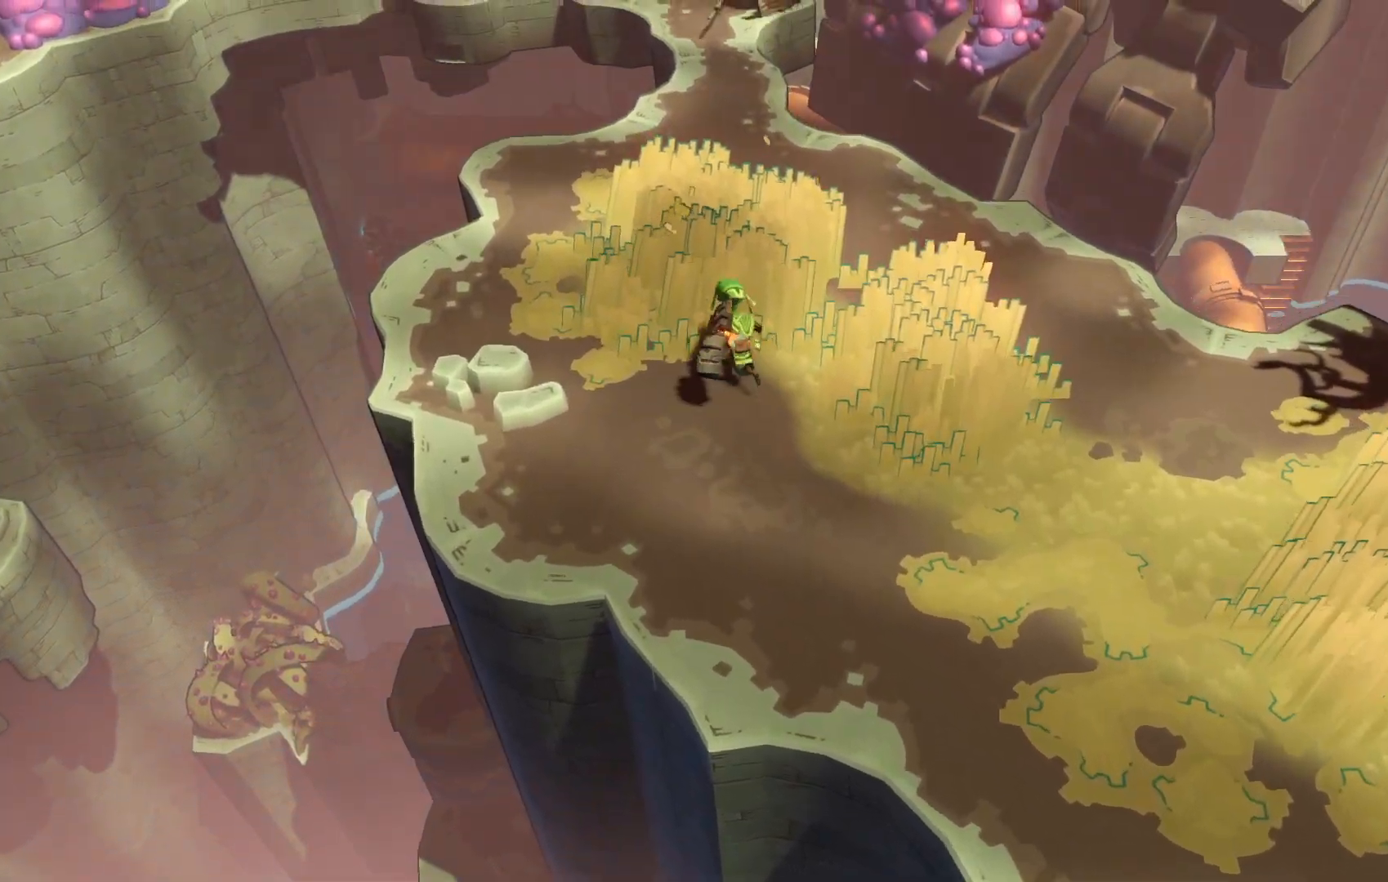
{"buttons": ["R2"], "left_stick": "up-right", "right_stick": "center", "events": [[417, "left_stick", "up-right"]]}
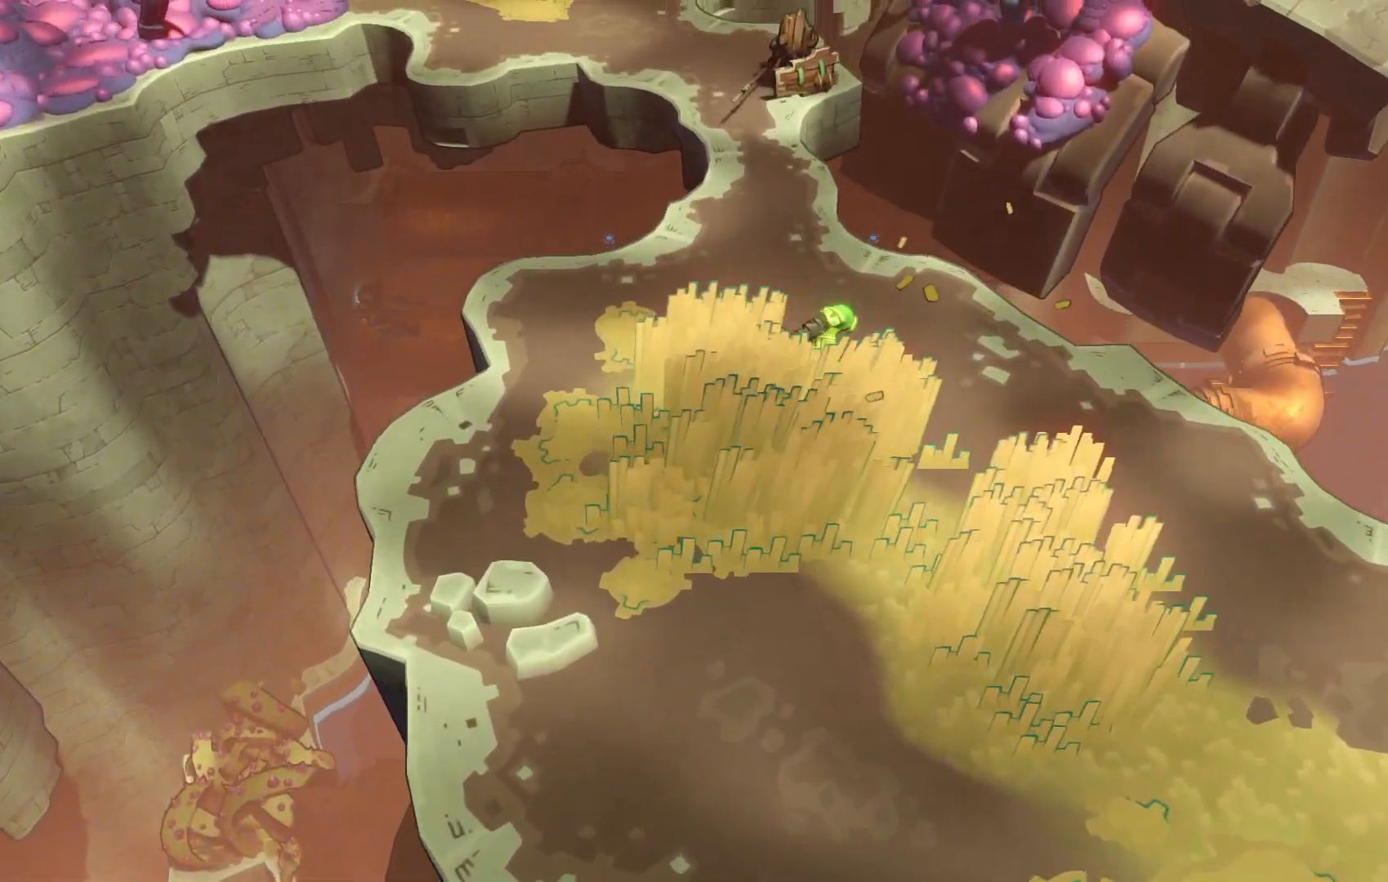
{"buttons": [], "left_stick": "up-left", "right_stick": "center", "events": [[217, "R2", "up"], [217, "left_stick", "up-left"]]}
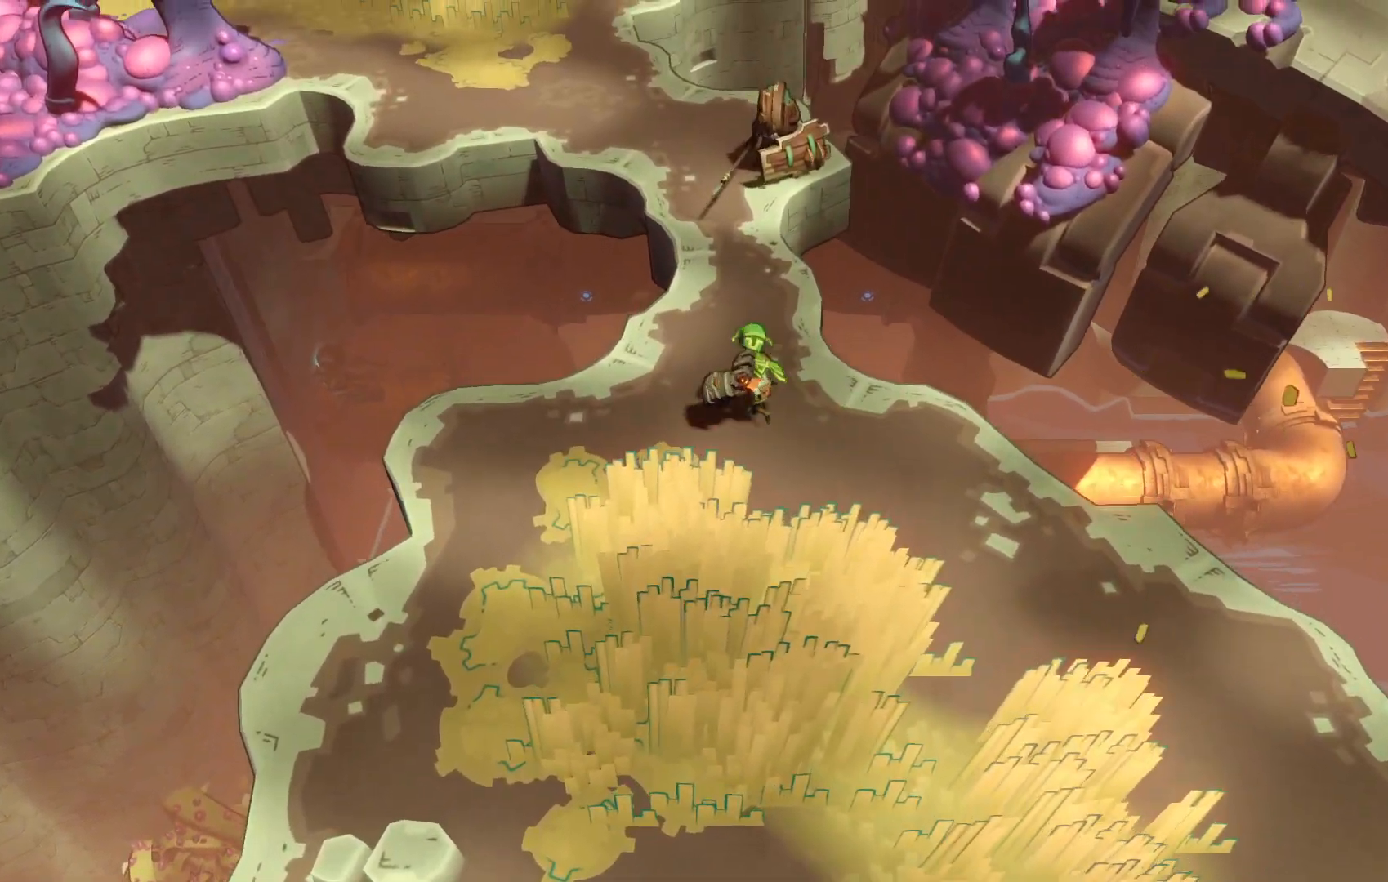
{"buttons": [], "left_stick": "up", "right_stick": "center", "events": [[317, "left_stick", "up"]]}
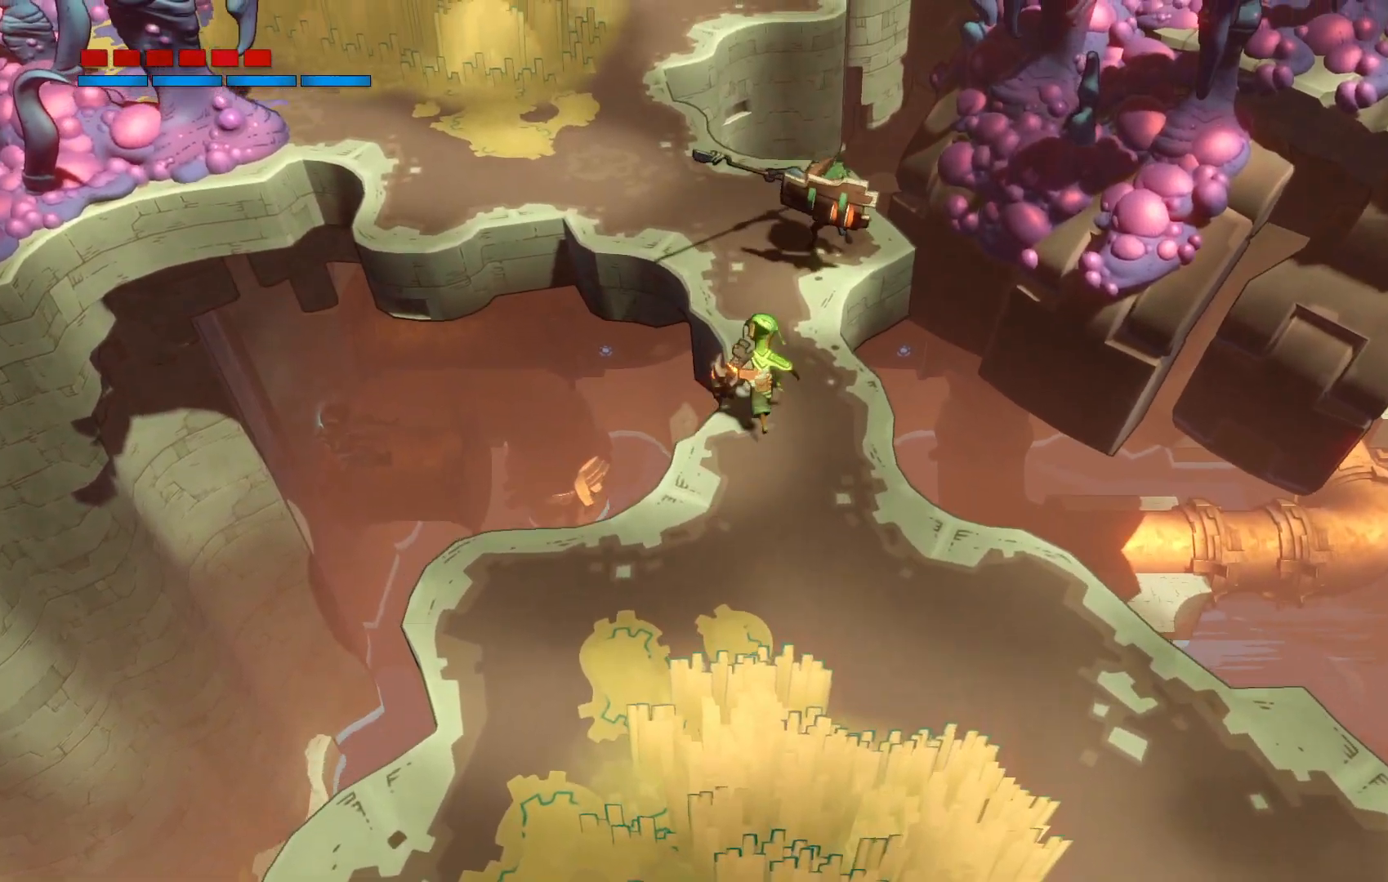
{"buttons": ["L2"], "left_stick": "up", "right_stick": "center", "events": [[83, "left_stick", "up-right"], [133, "L2", "down"], [183, "left_stick", "up"]]}
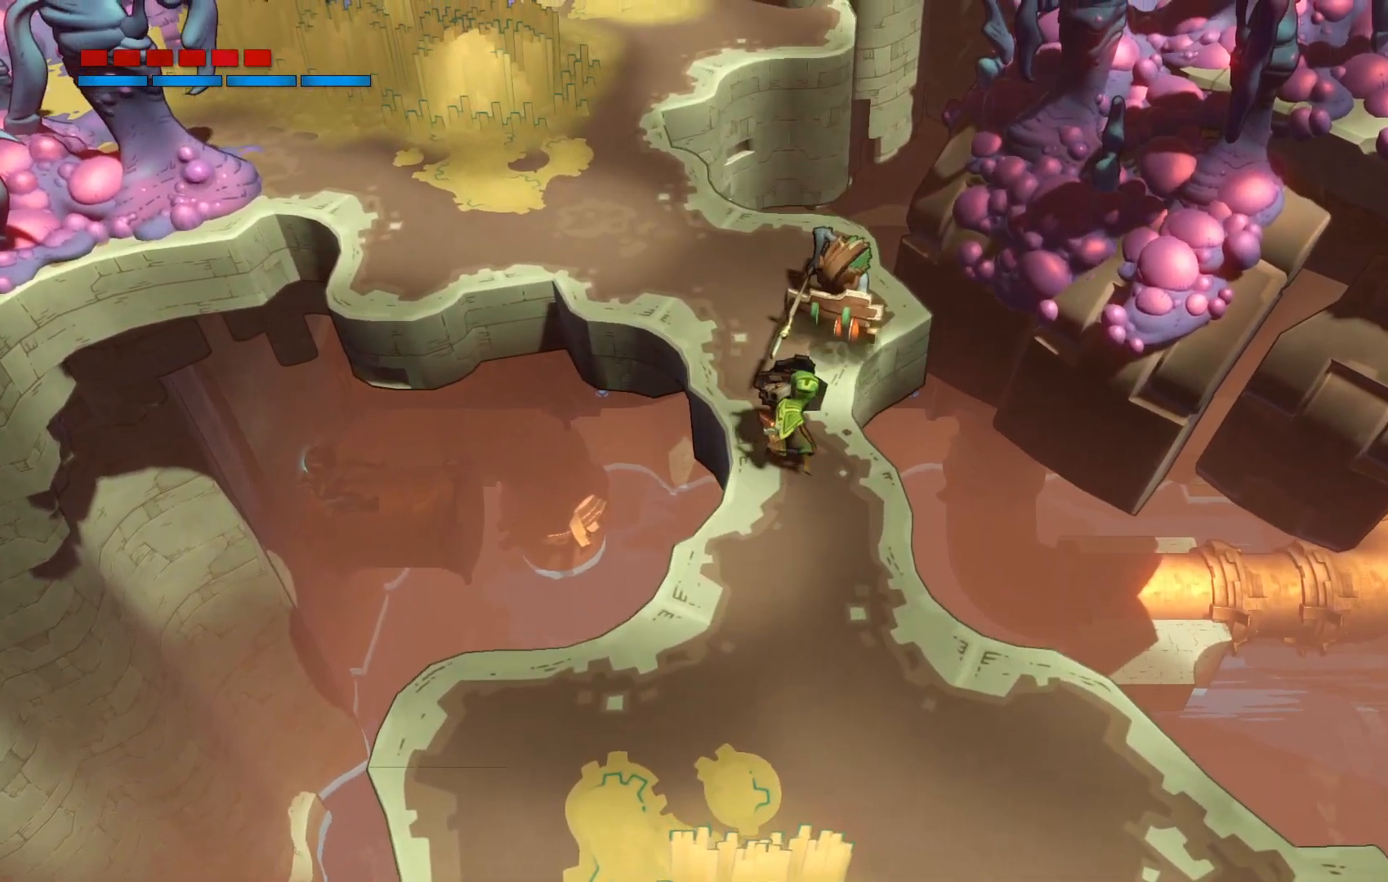
{"buttons": ["L2"], "left_stick": "center", "right_stick": "center", "events": [[17, "L2", "up"], [100, "left_stick", "center"], [200, "L2", "down"]]}
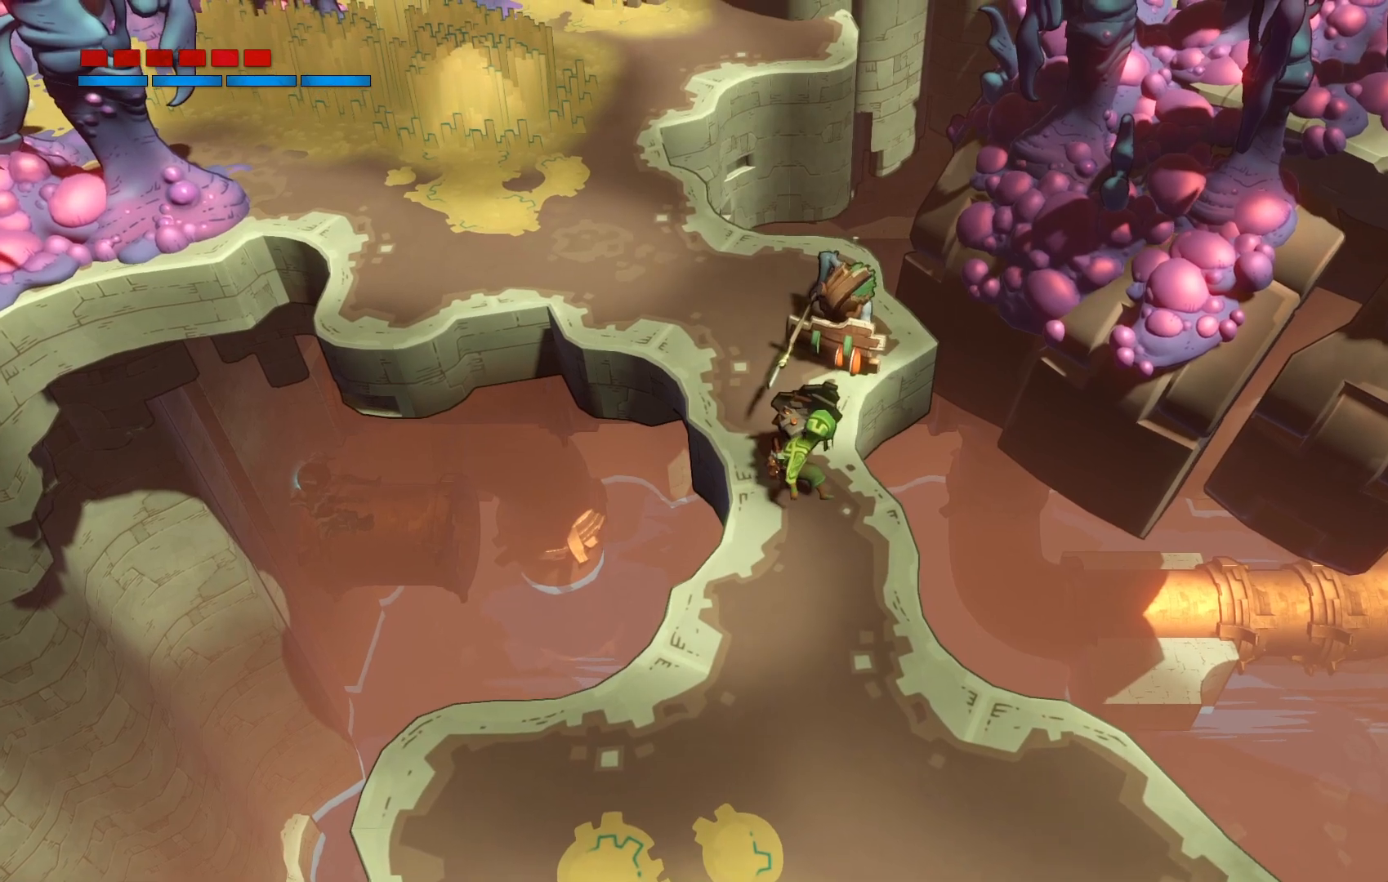
{"buttons": [], "left_stick": "center", "right_stick": "center", "events": [[117, "L2", "up"]]}